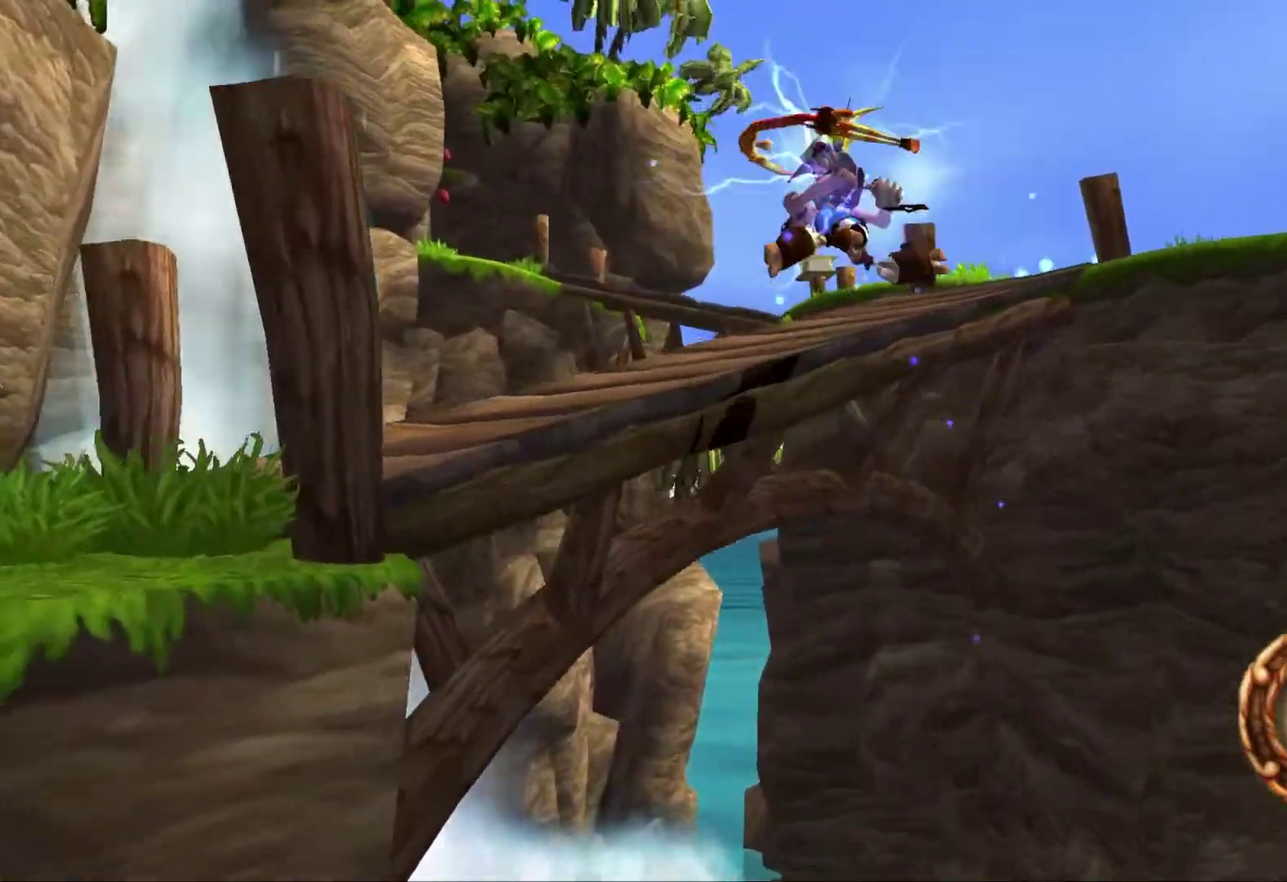
Gameplay with a controller (PlayStation layout); each line is a JSON object with the inputs held at the frame after it. "events" lists button and stick changes between this image and that frame as [ms after this image, input, new state], when the widget could be followed in between. Not read: L2 L3 R2 R3.
{"buttons": [], "left_stick": "up", "right_stick": "center", "events": []}
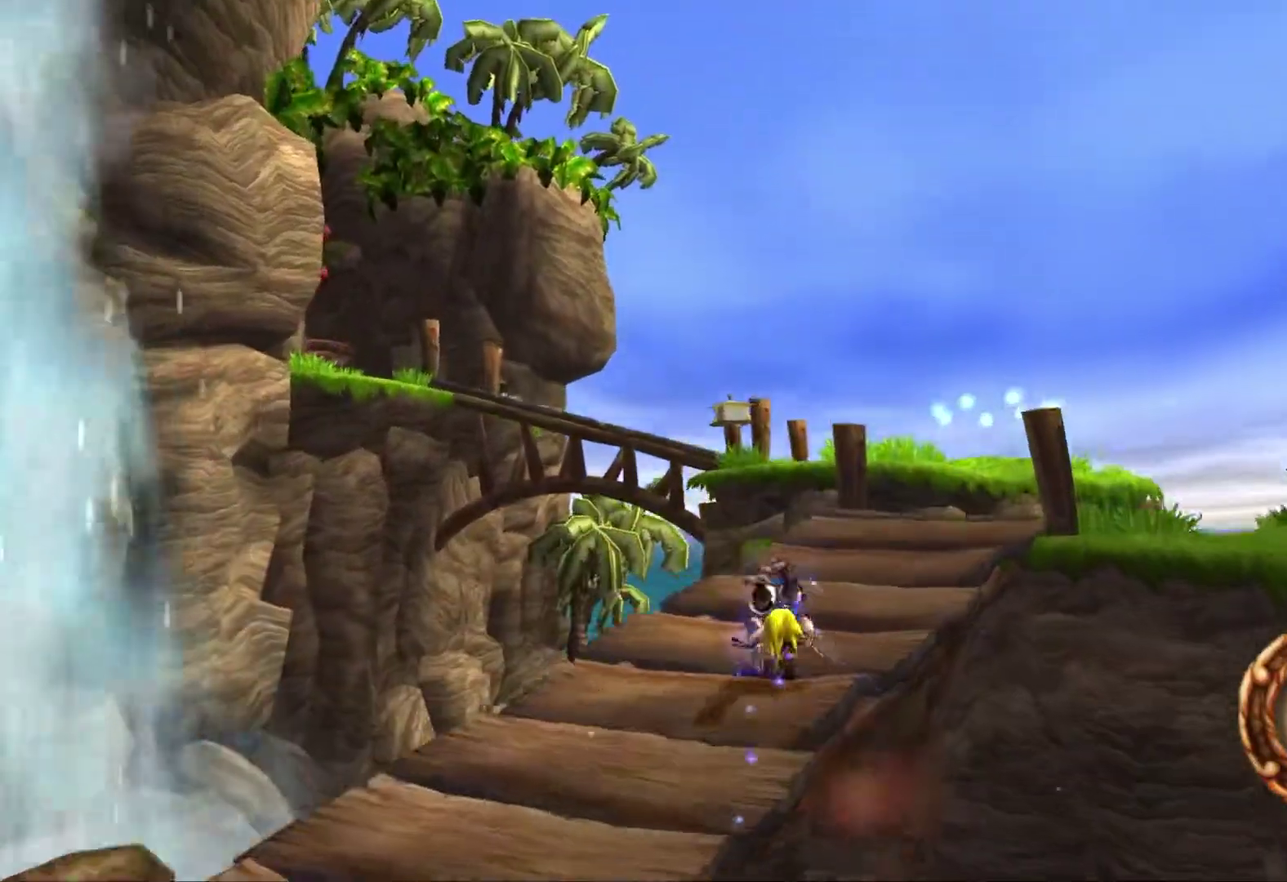
{"buttons": [], "left_stick": "up", "right_stick": "center", "events": [[117, "CROSS", "down"], [283, "CROSS", "up"]]}
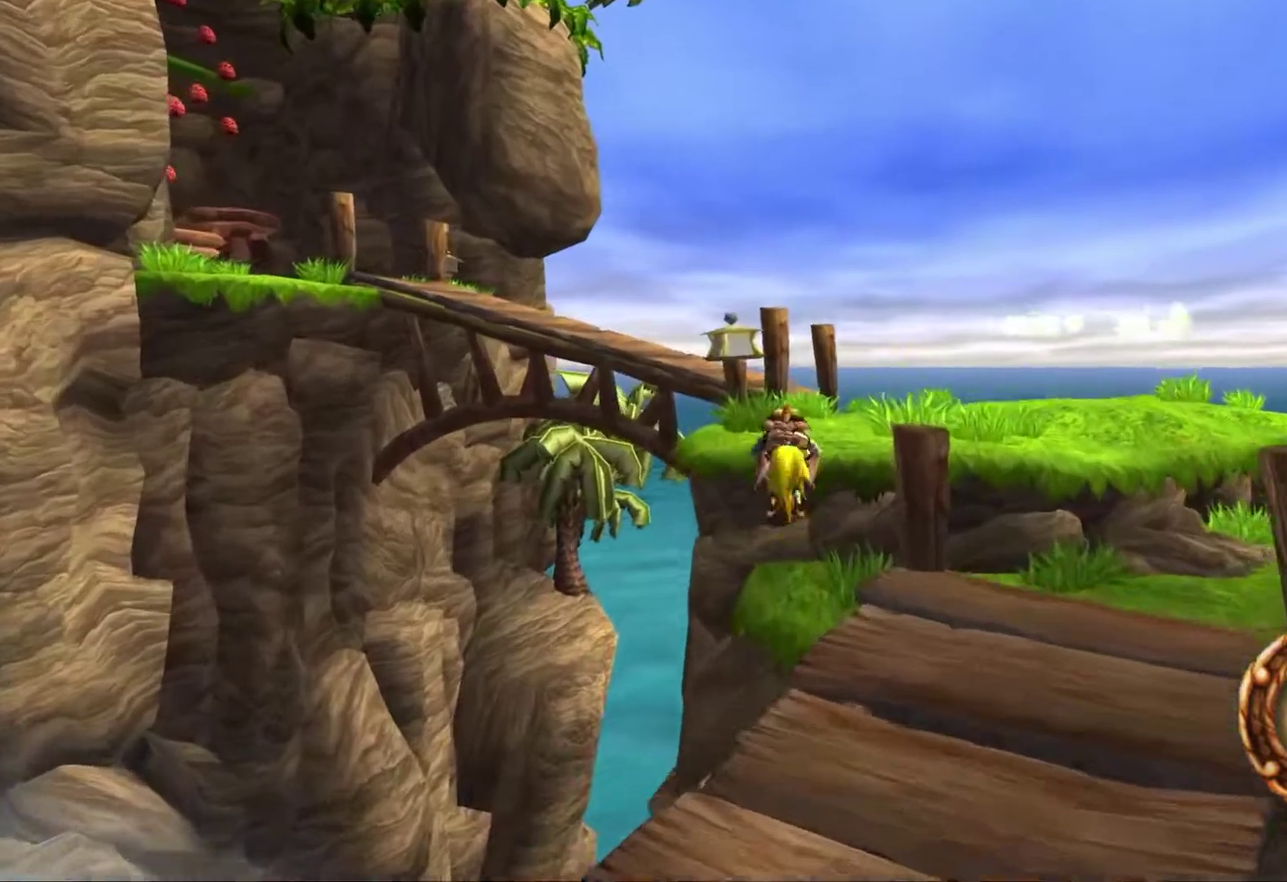
{"buttons": ["CROSS"], "left_stick": "up", "right_stick": "center", "events": [[150, "left_stick", "up-left"], [450, "left_stick", "up"], [483, "CROSS", "down"]]}
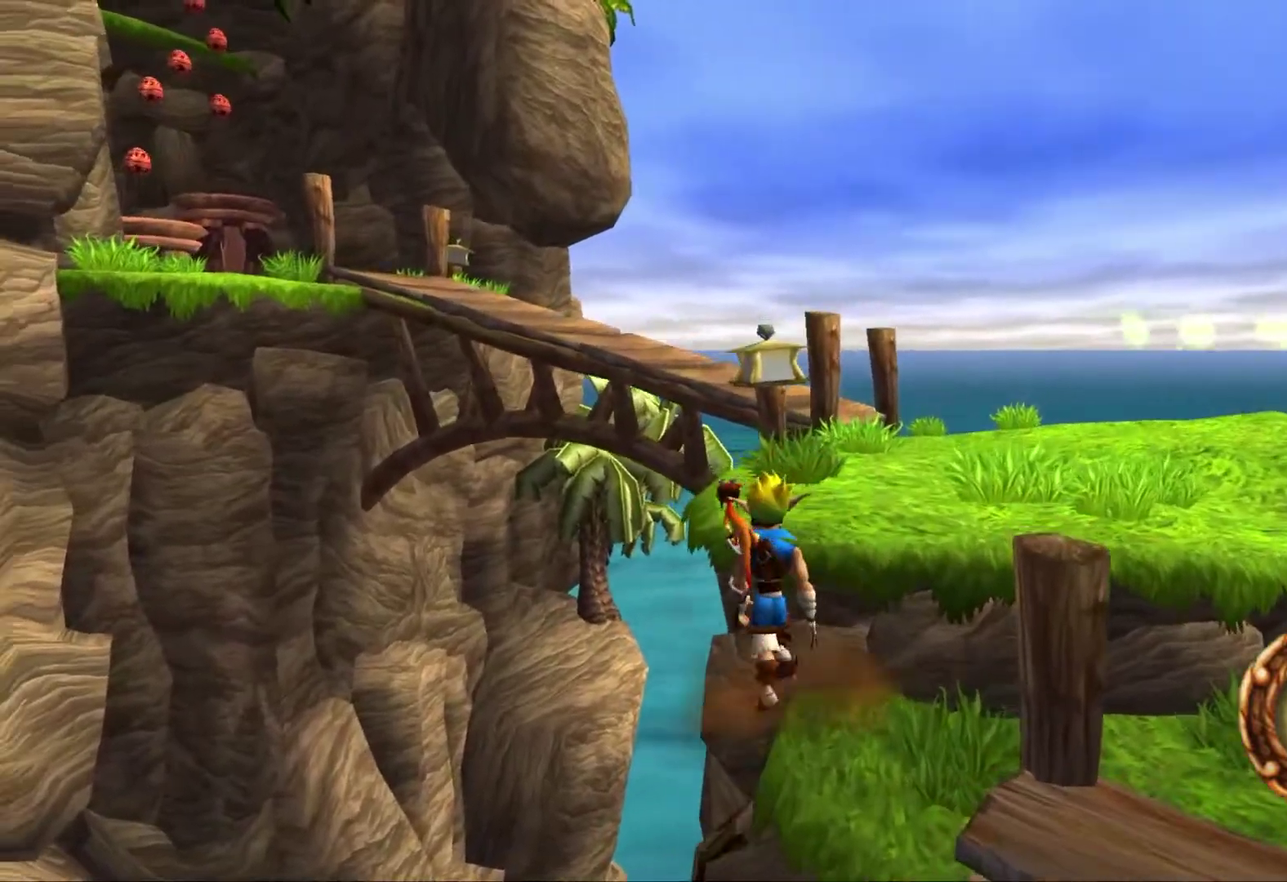
{"buttons": [], "left_stick": "up-left", "right_stick": "center", "events": [[150, "CROSS", "up"], [433, "left_stick", "up-left"]]}
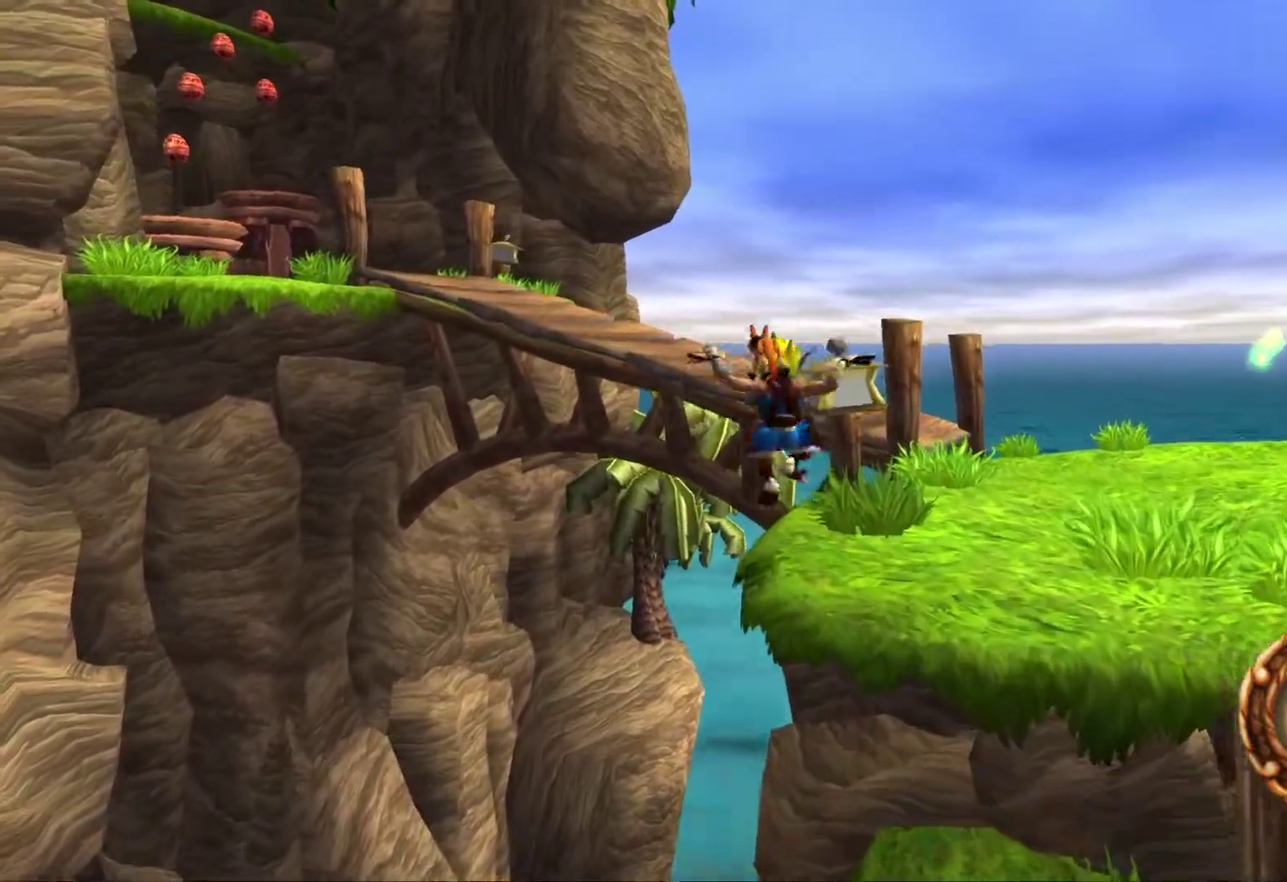
{"buttons": [], "left_stick": "up", "right_stick": "center", "events": [[100, "left_stick", "up"], [200, "CROSS", "down"], [367, "CROSS", "up"]]}
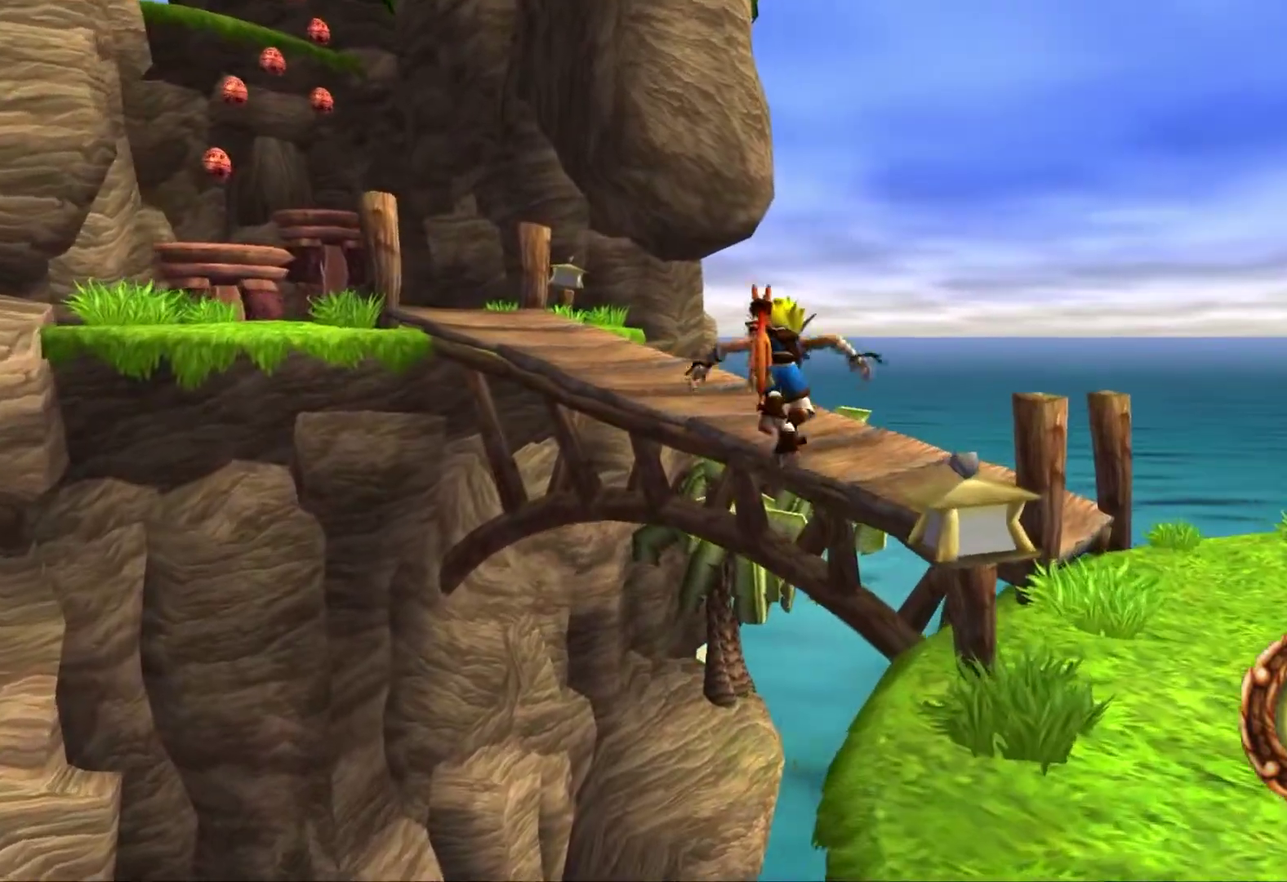
{"buttons": [], "left_stick": "up", "right_stick": "center", "events": [[200, "CROSS", "down"], [500, "CROSS", "up"]]}
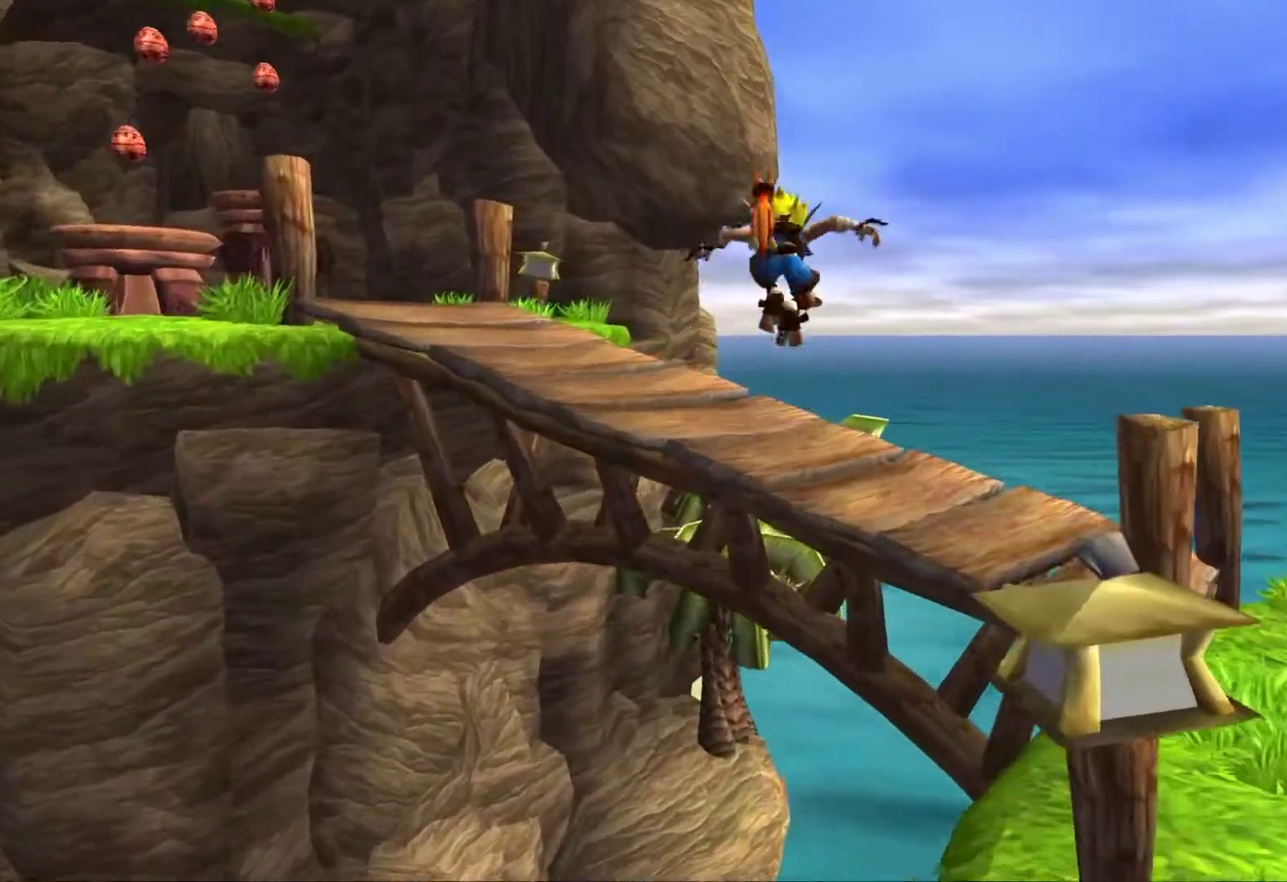
{"buttons": [], "left_stick": "up-left", "right_stick": "center", "events": [[150, "left_stick", "up-left"], [267, "SQUARE", "down"], [400, "SQUARE", "up"]]}
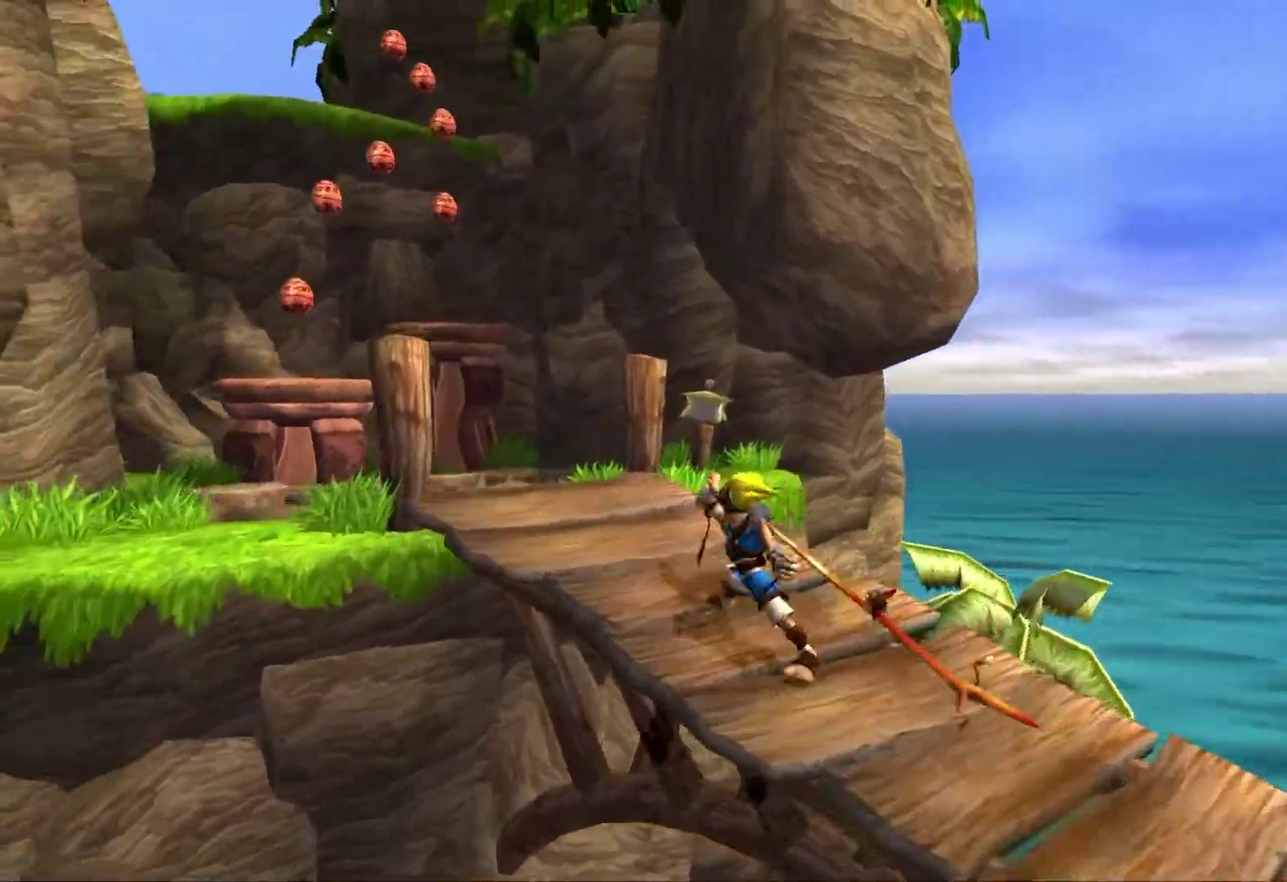
{"buttons": [], "left_stick": "up-left", "right_stick": "center", "events": [[400, "CROSS", "down"], [500, "CROSS", "up"]]}
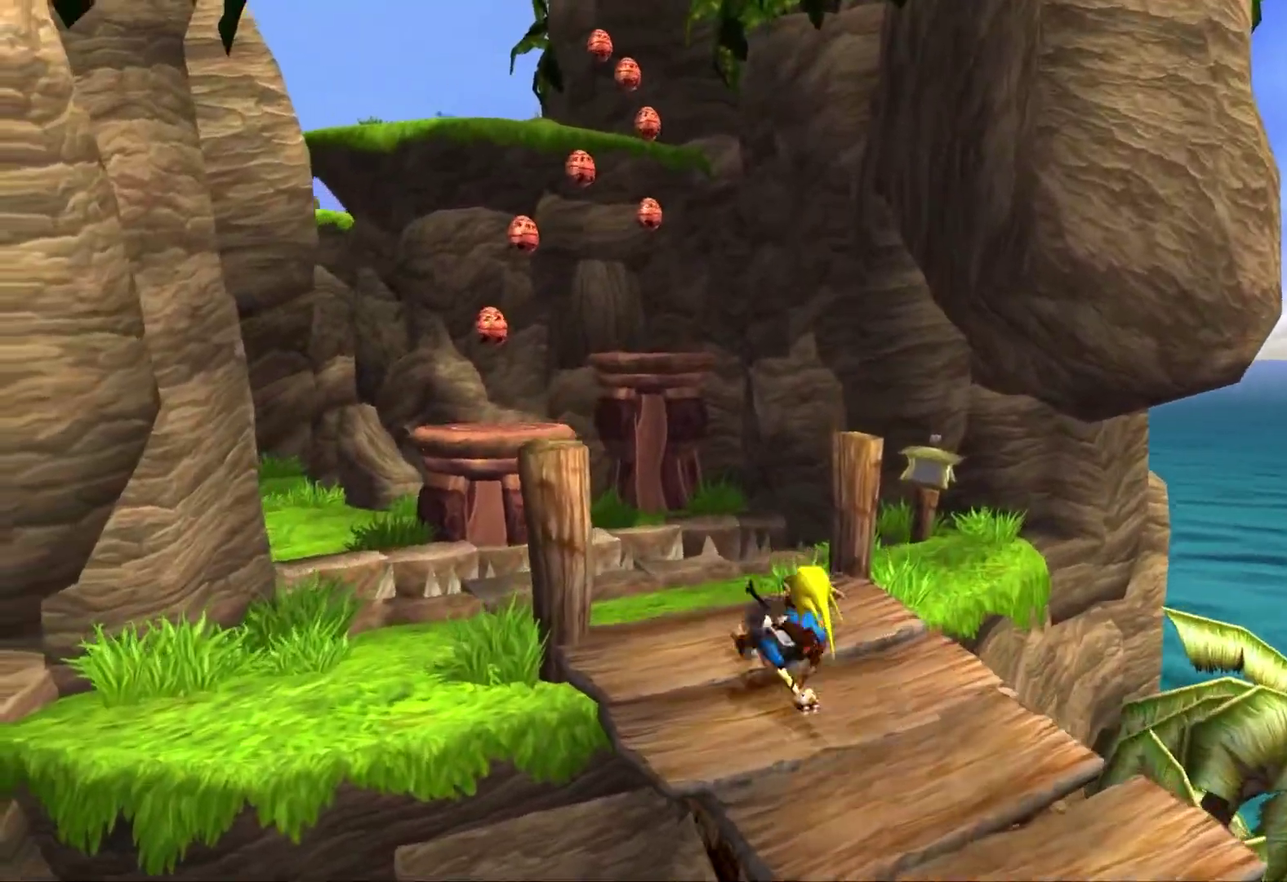
{"buttons": [], "left_stick": "up", "right_stick": "center", "events": [[483, "left_stick", "up"]]}
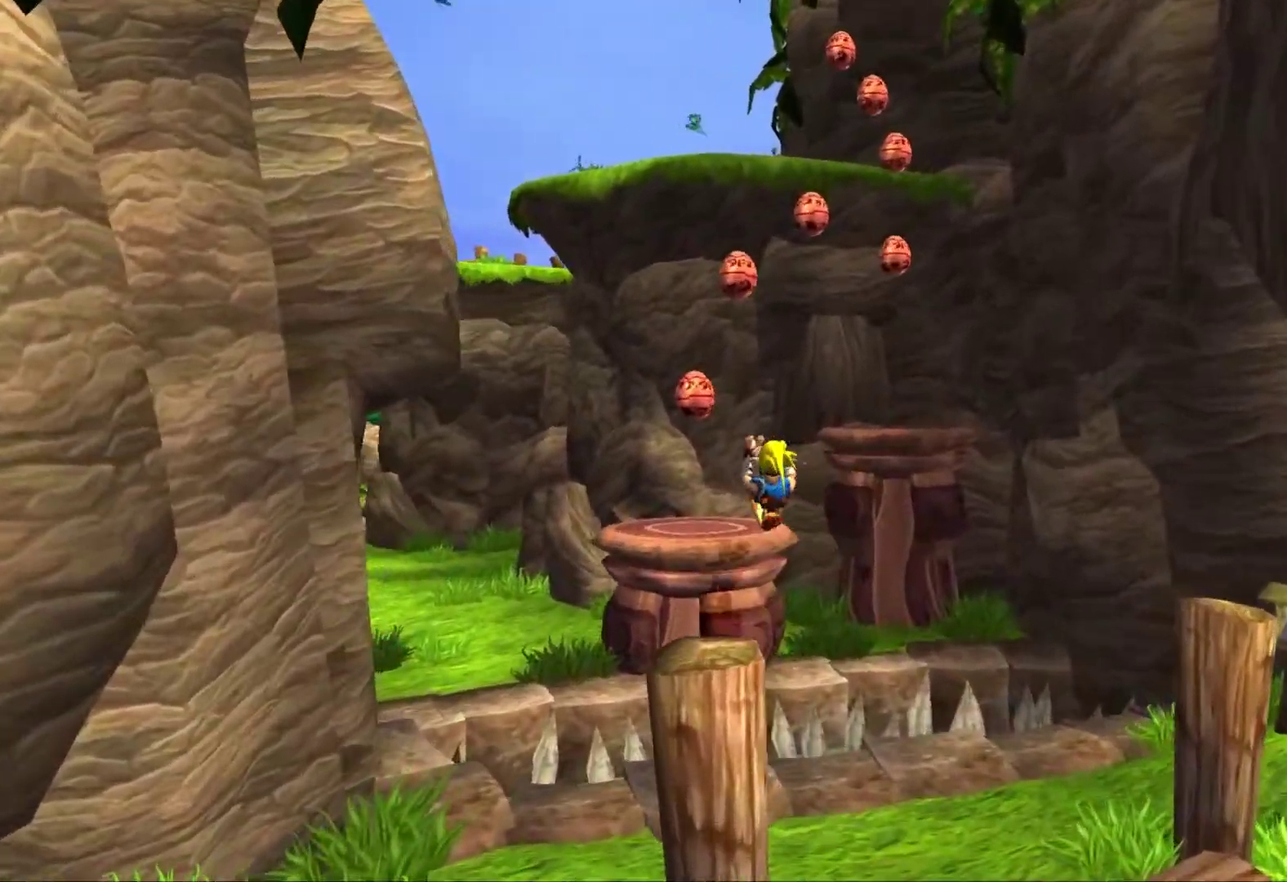
{"buttons": ["CROSS"], "left_stick": "up-right", "right_stick": "center", "events": [[83, "left_stick", "up-right"], [100, "CROSS", "down"], [183, "CROSS", "up"], [267, "SQUARE", "down"], [383, "SQUARE", "up"], [467, "CROSS", "down"]]}
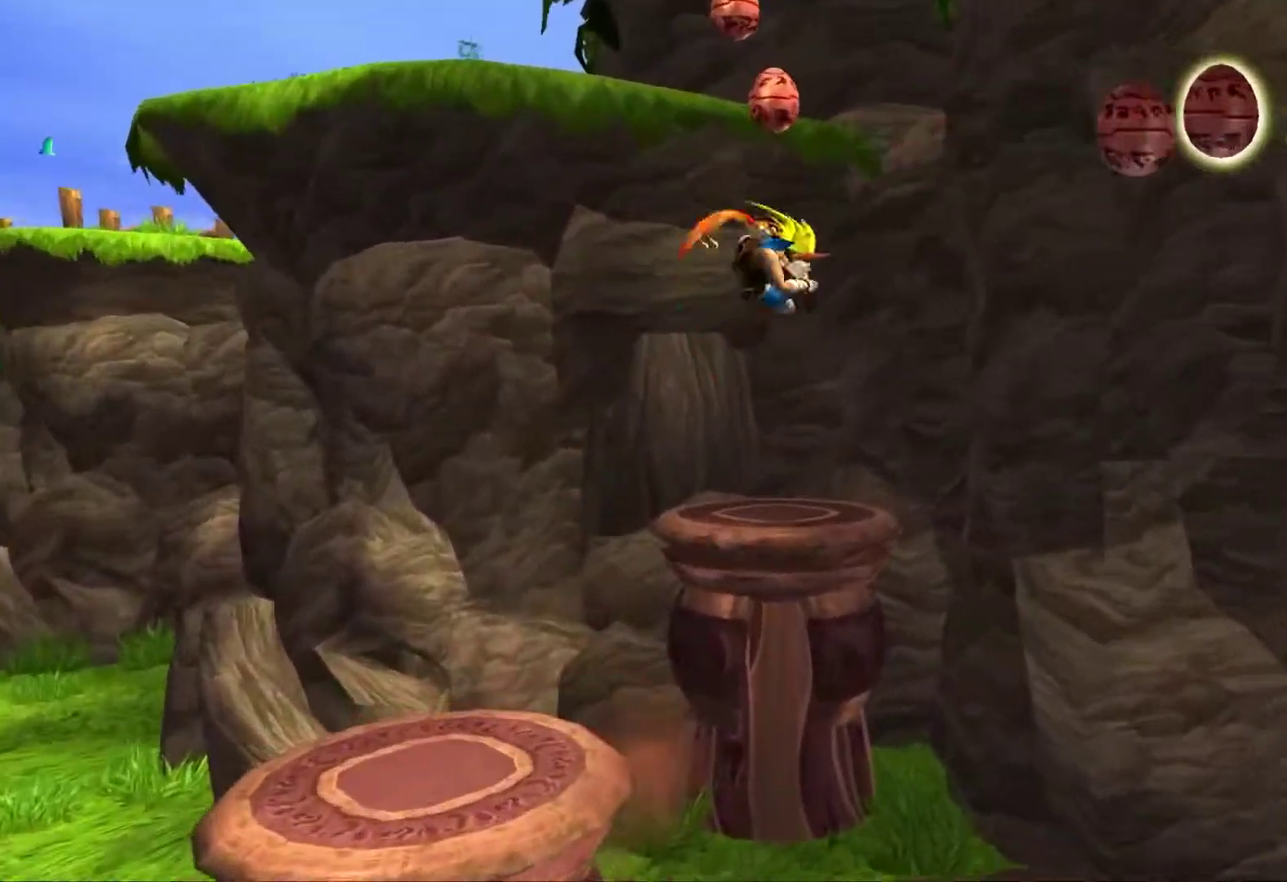
{"buttons": [], "left_stick": "up-left", "right_stick": "center", "events": [[33, "left_stick", "up"], [150, "left_stick", "up-left"], [350, "CROSS", "up"]]}
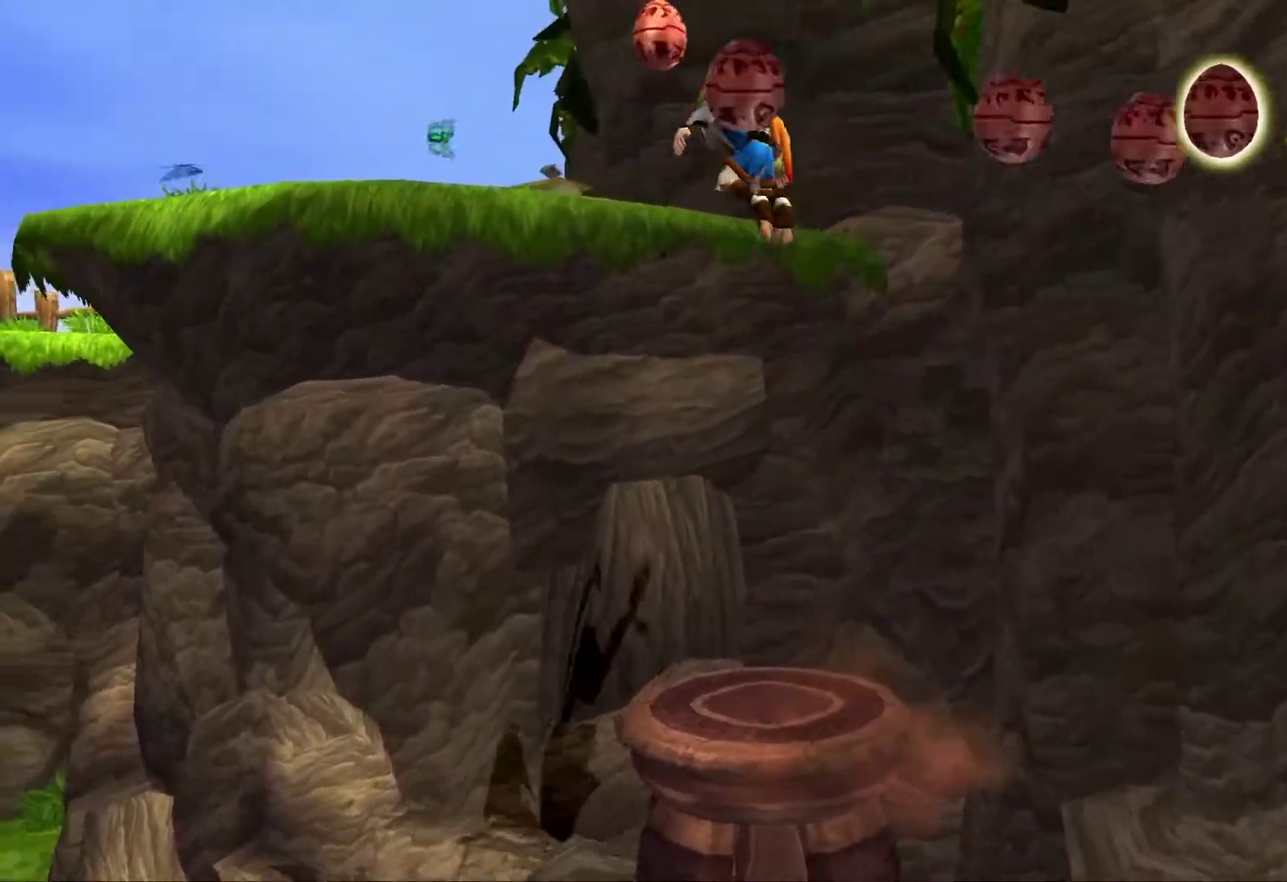
{"buttons": [], "left_stick": "up-left", "right_stick": "center", "events": [[50, "CIRCLE", "down"], [133, "CIRCLE", "up"], [333, "left_stick", "center"], [383, "left_stick", "up-left"]]}
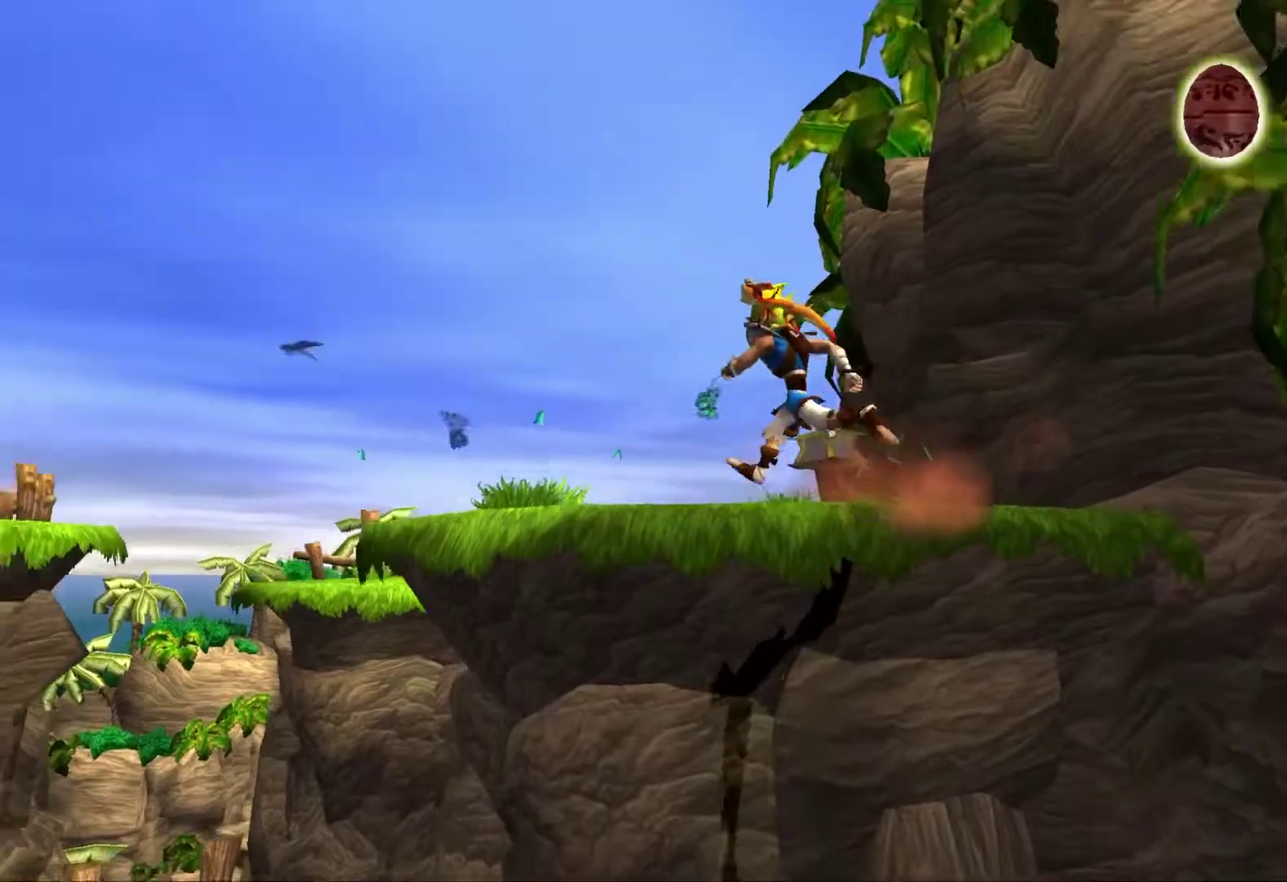
{"buttons": [], "left_stick": "up-left", "right_stick": "center", "events": [[383, "CROSS", "down"], [483, "CROSS", "up"]]}
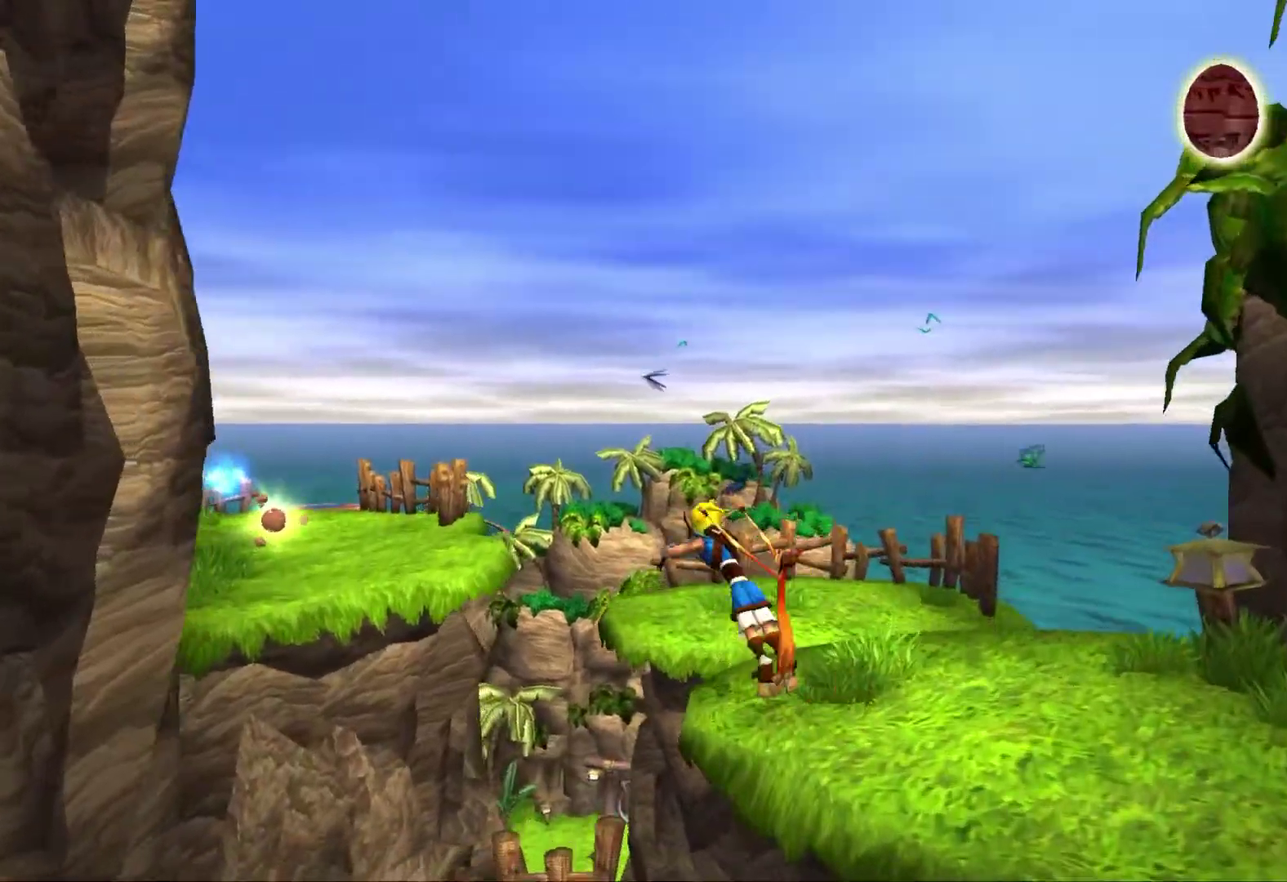
{"buttons": [], "left_stick": "up-left", "right_stick": "center", "events": []}
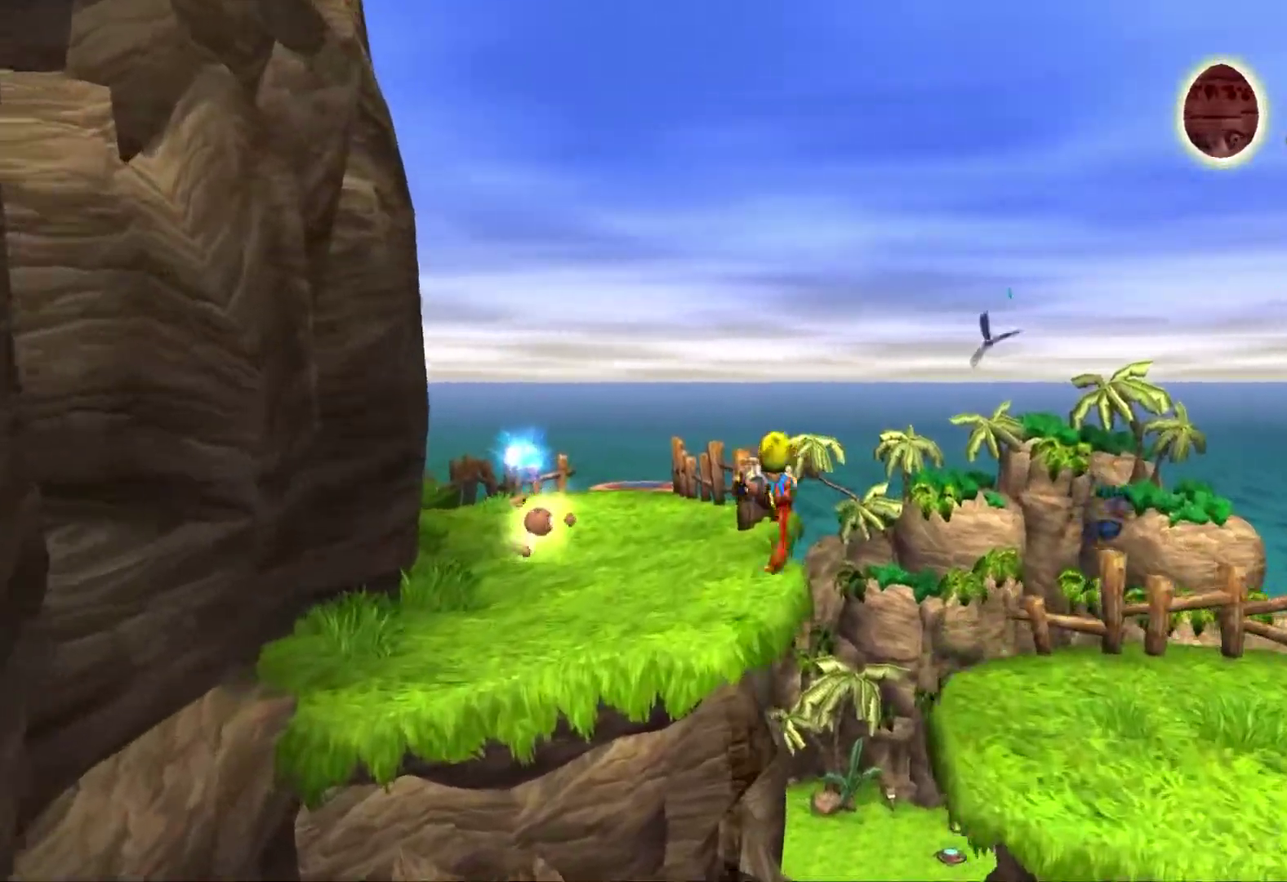
{"buttons": [], "left_stick": "up-left", "right_stick": "center"}
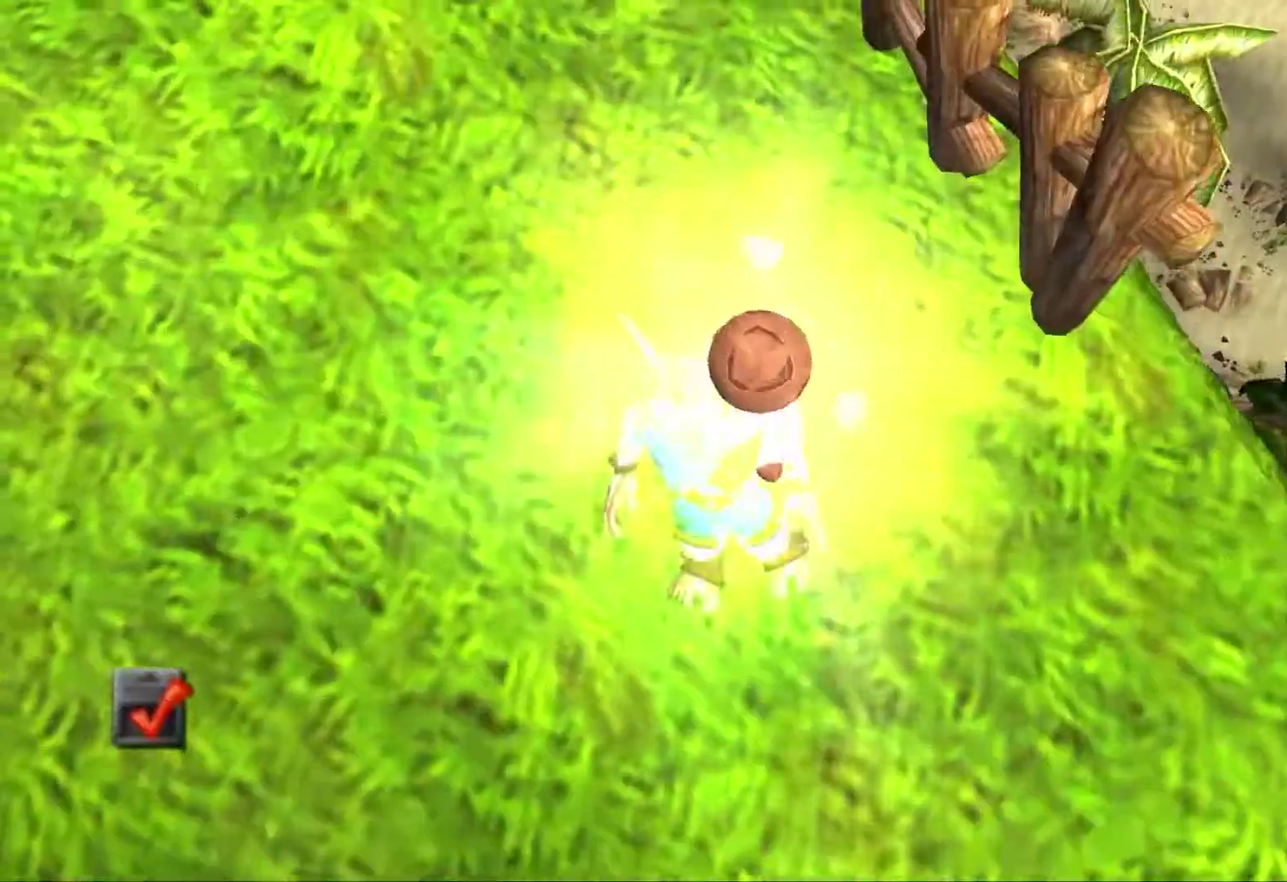
{"buttons": [], "left_stick": "center", "right_stick": "center", "events": [[100, "left_stick", "center"]]}
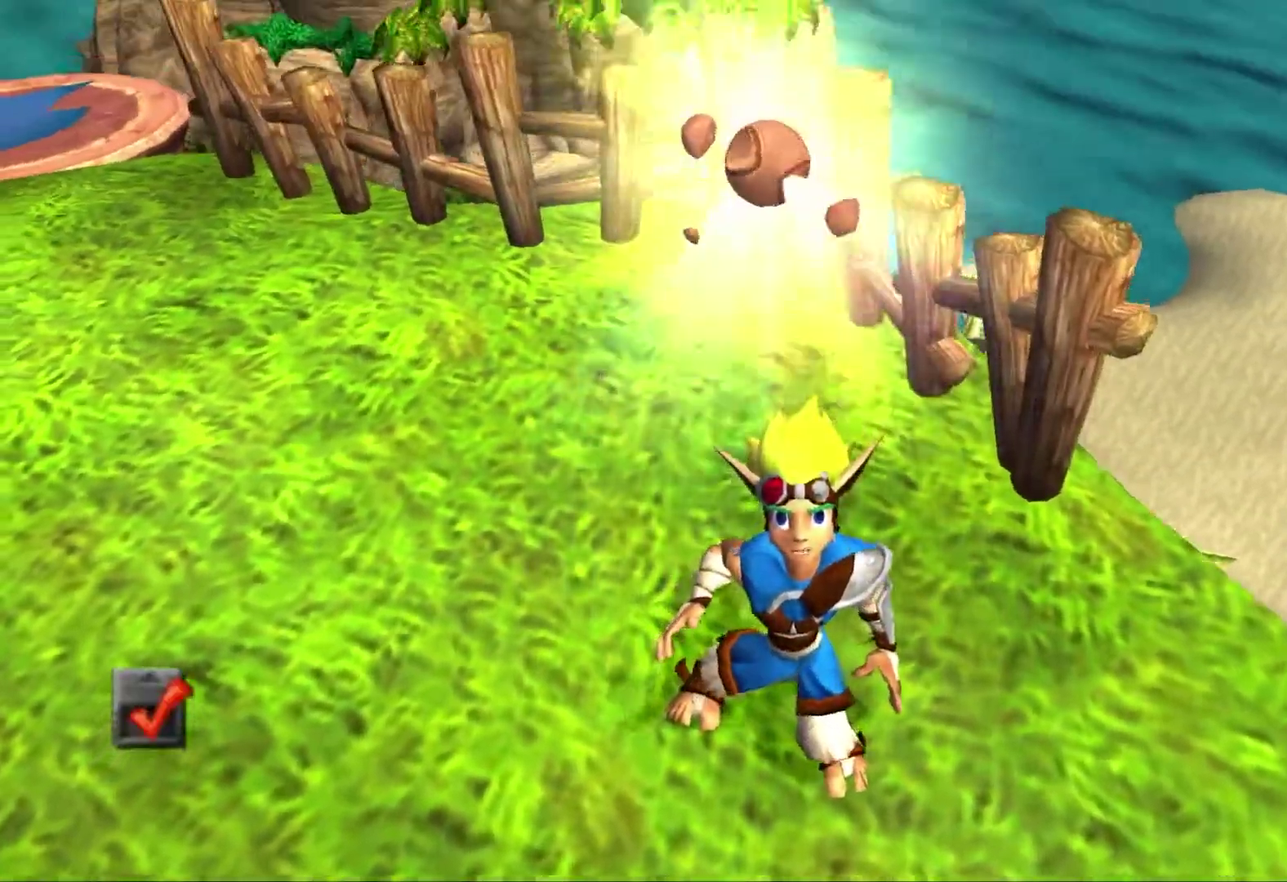
{"buttons": [], "left_stick": "center", "right_stick": "center", "events": []}
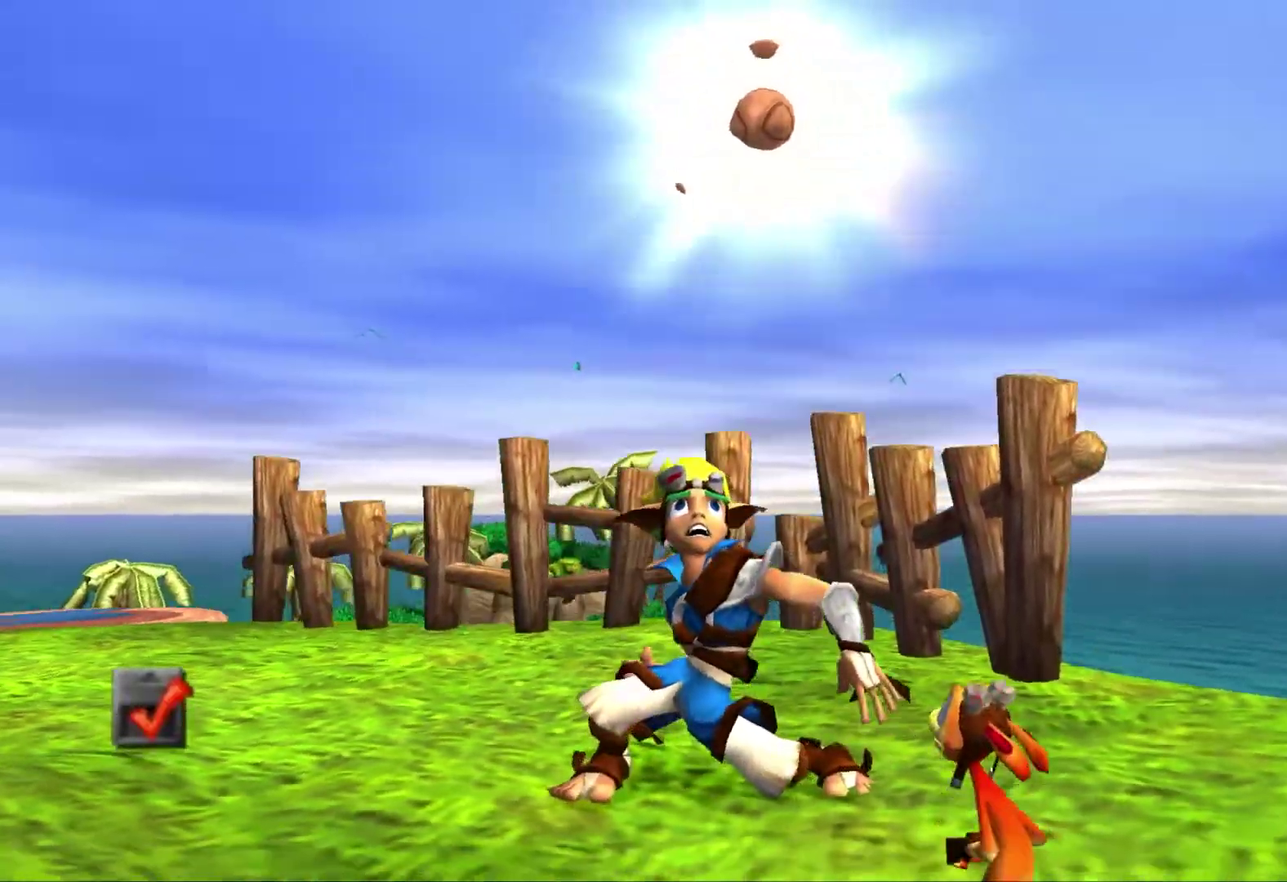
{"buttons": [], "left_stick": "up", "right_stick": "center", "events": [[300, "left_stick", "up"]]}
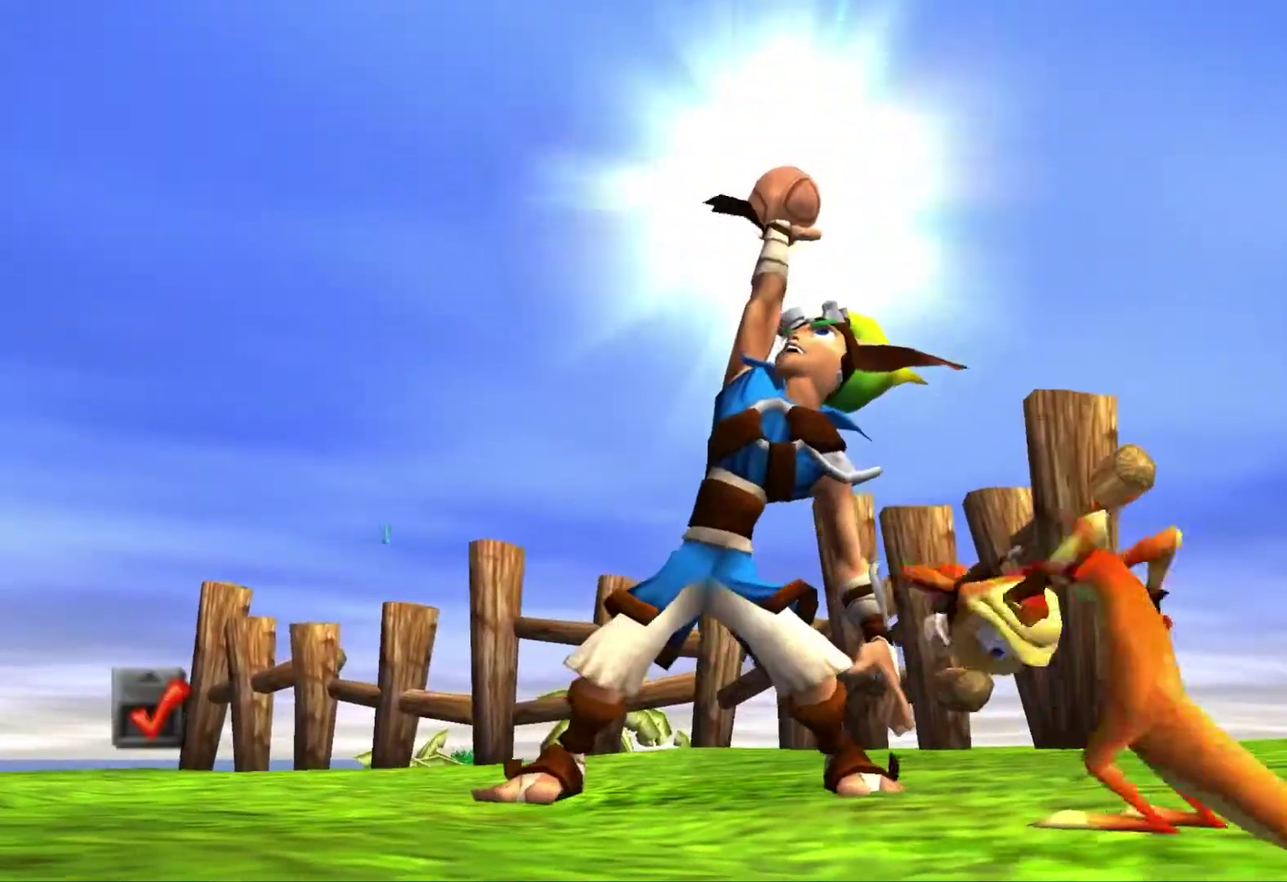
{"buttons": [], "left_stick": "center", "right_stick": "center", "events": [[217, "left_stick", "center"]]}
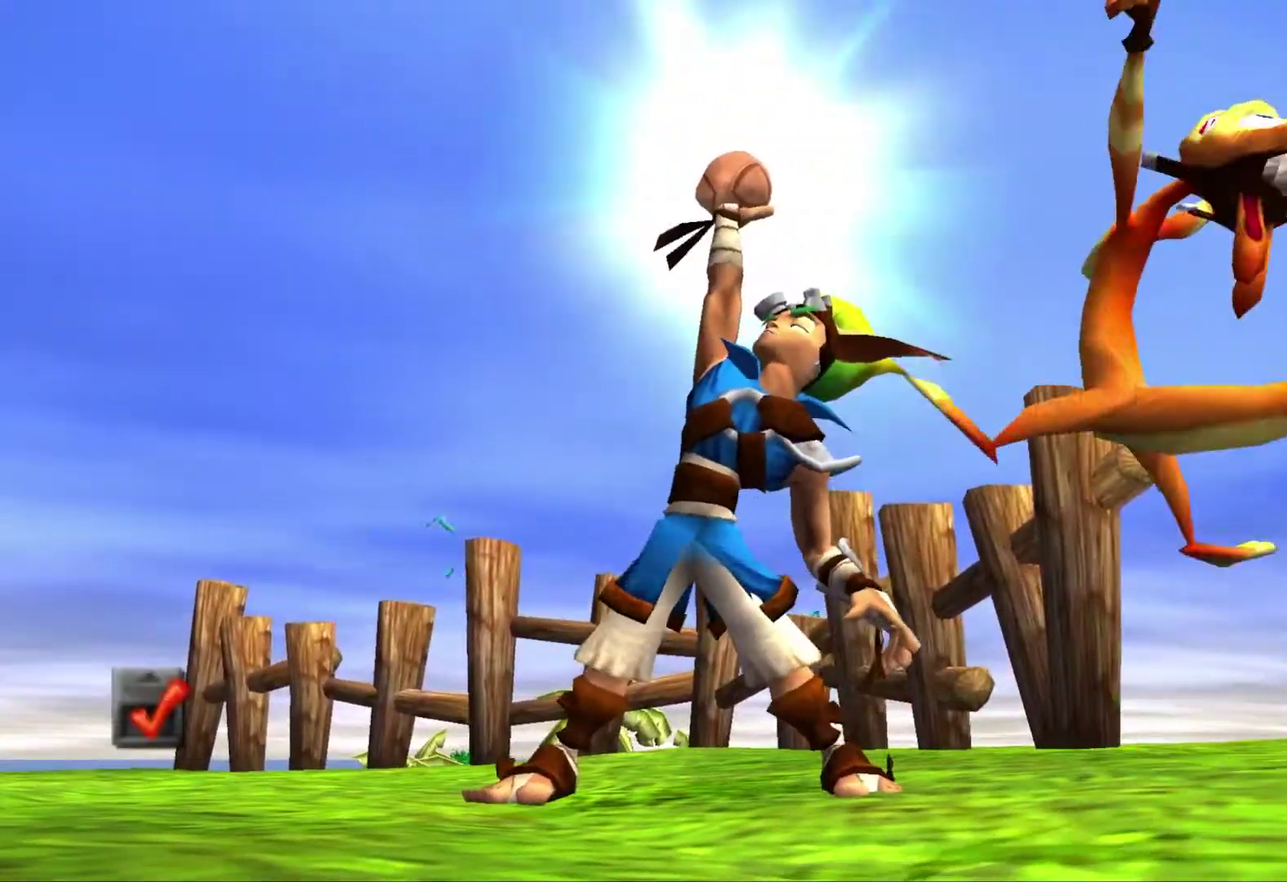
{"buttons": [], "left_stick": "center", "right_stick": "center", "events": [[183, "left_stick", "up"], [417, "left_stick", "center"]]}
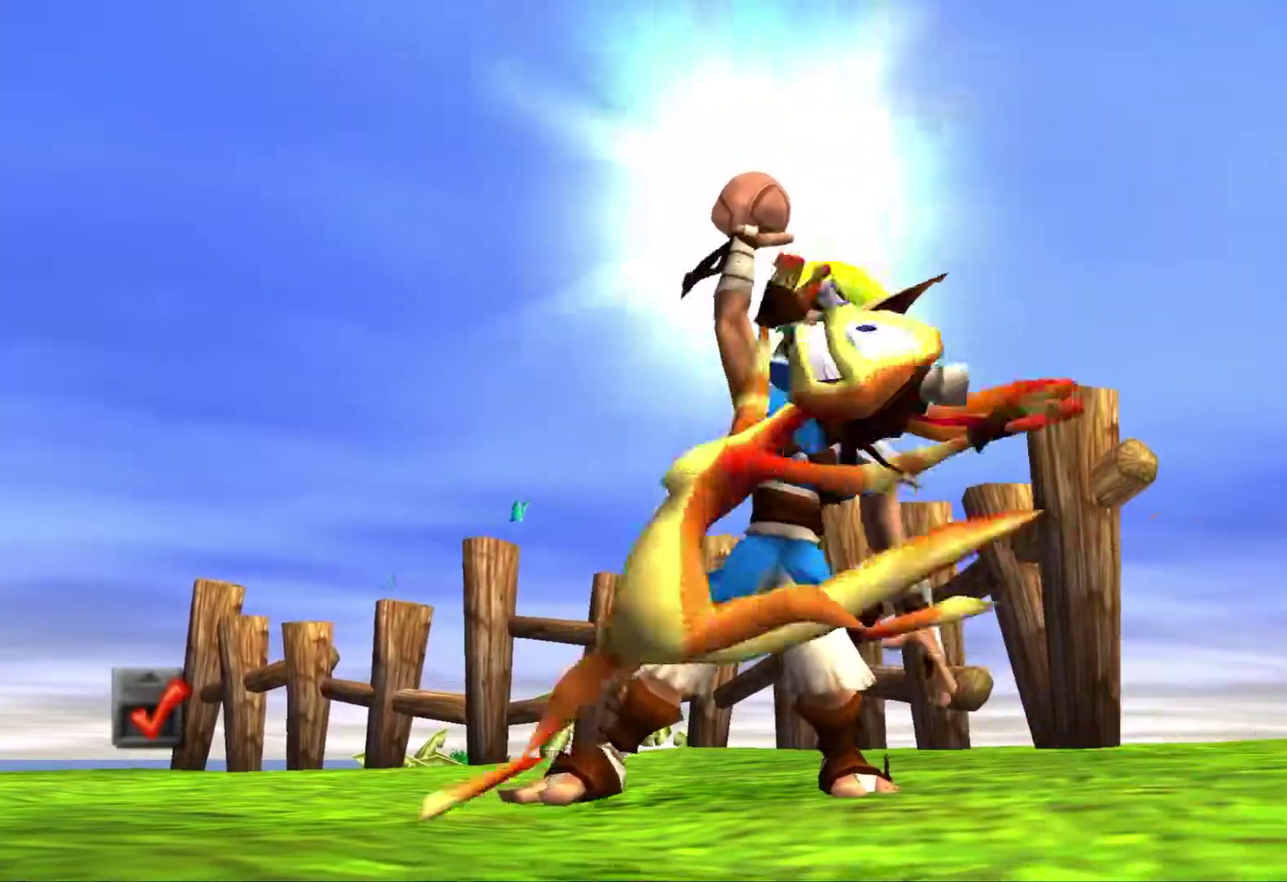
{"buttons": [], "left_stick": "center", "right_stick": "center", "events": []}
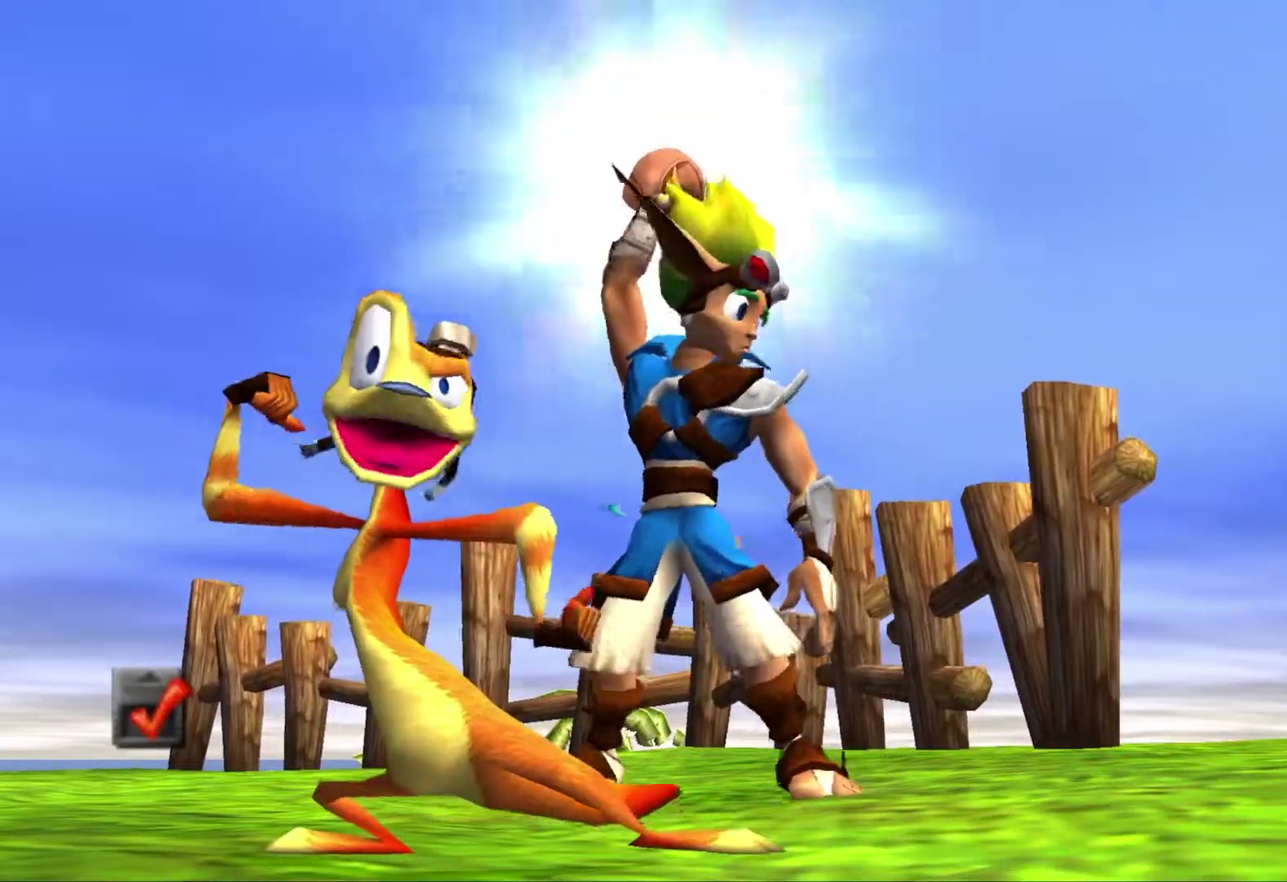
{"buttons": [], "left_stick": "center", "right_stick": "center", "events": []}
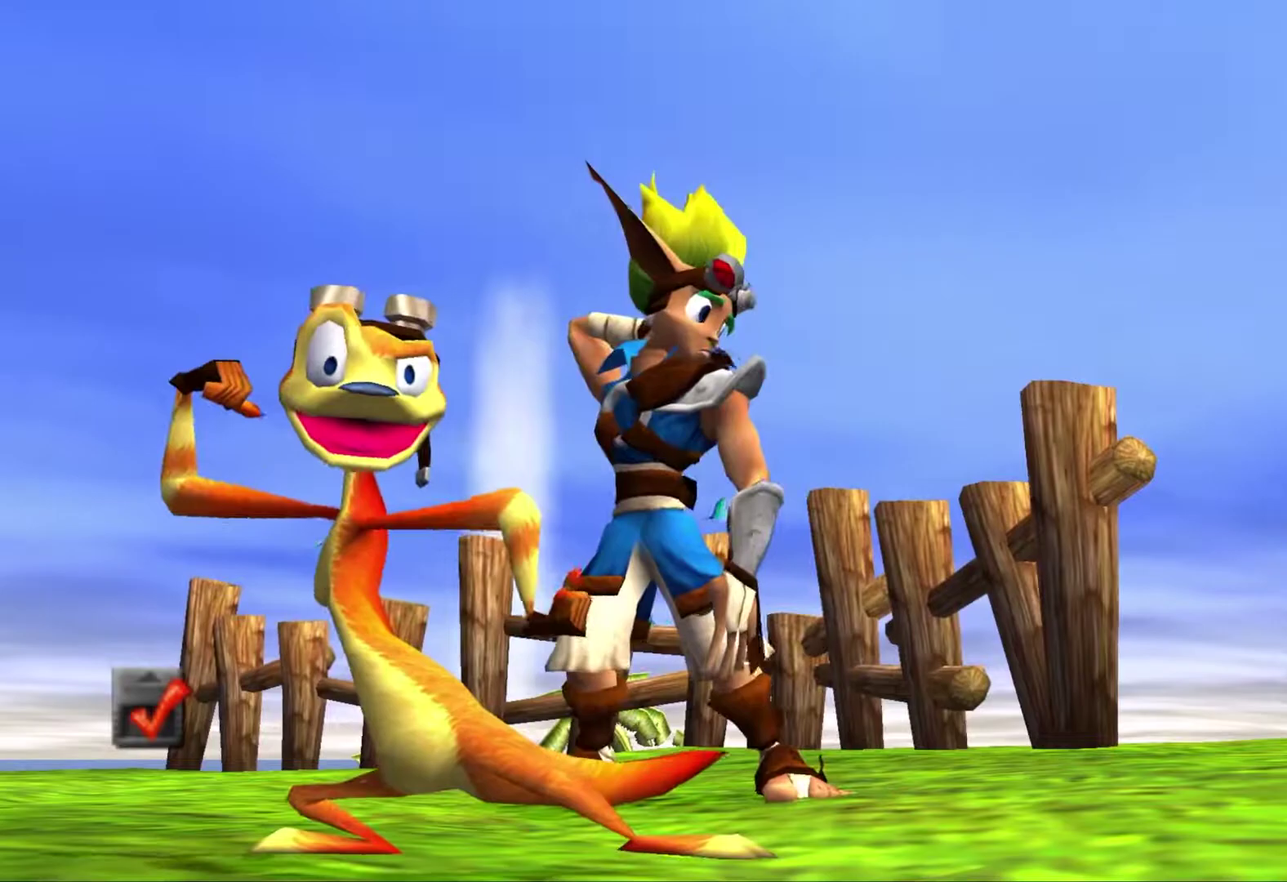
{"buttons": [], "left_stick": "up", "right_stick": "center", "events": [[417, "left_stick", "up"]]}
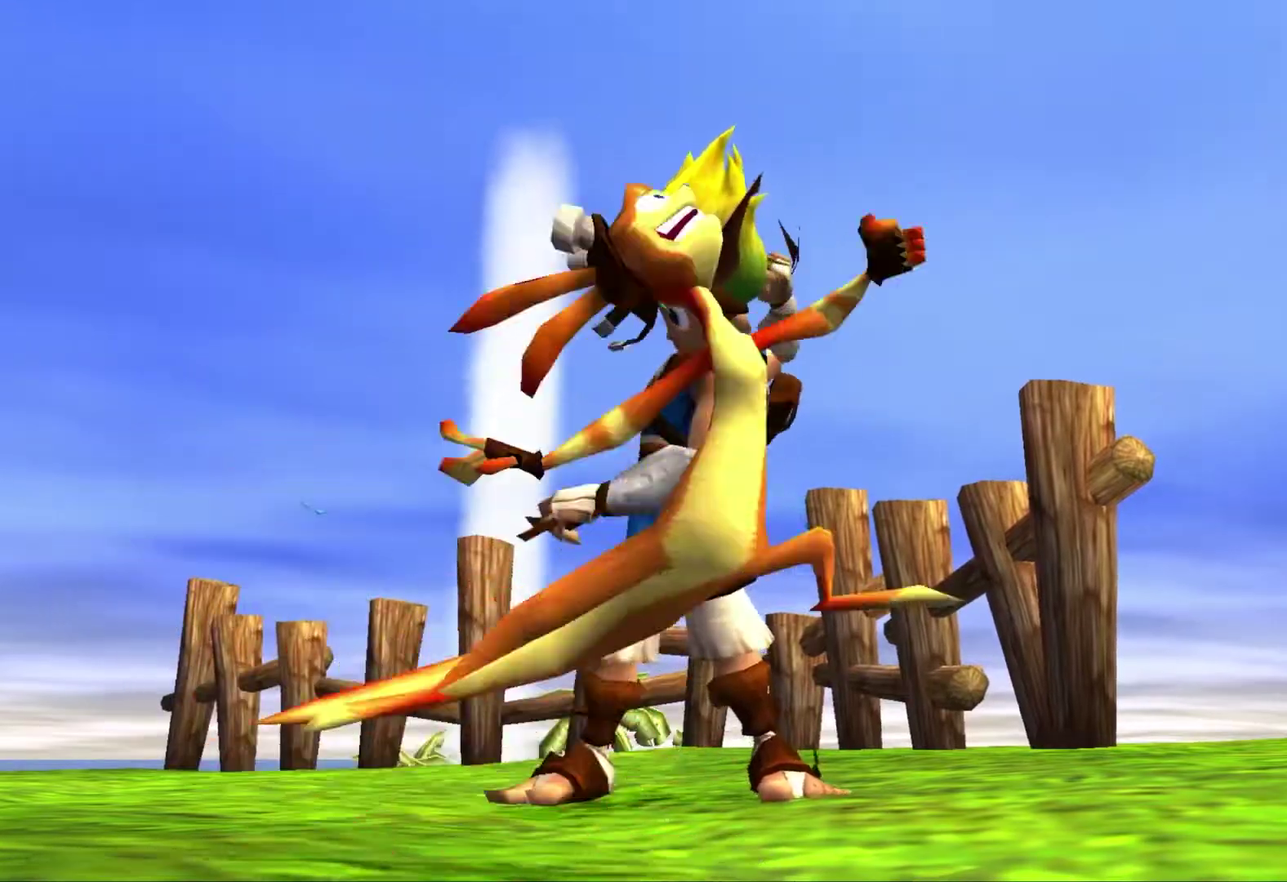
{"buttons": [], "left_stick": "up", "right_stick": "center", "events": []}
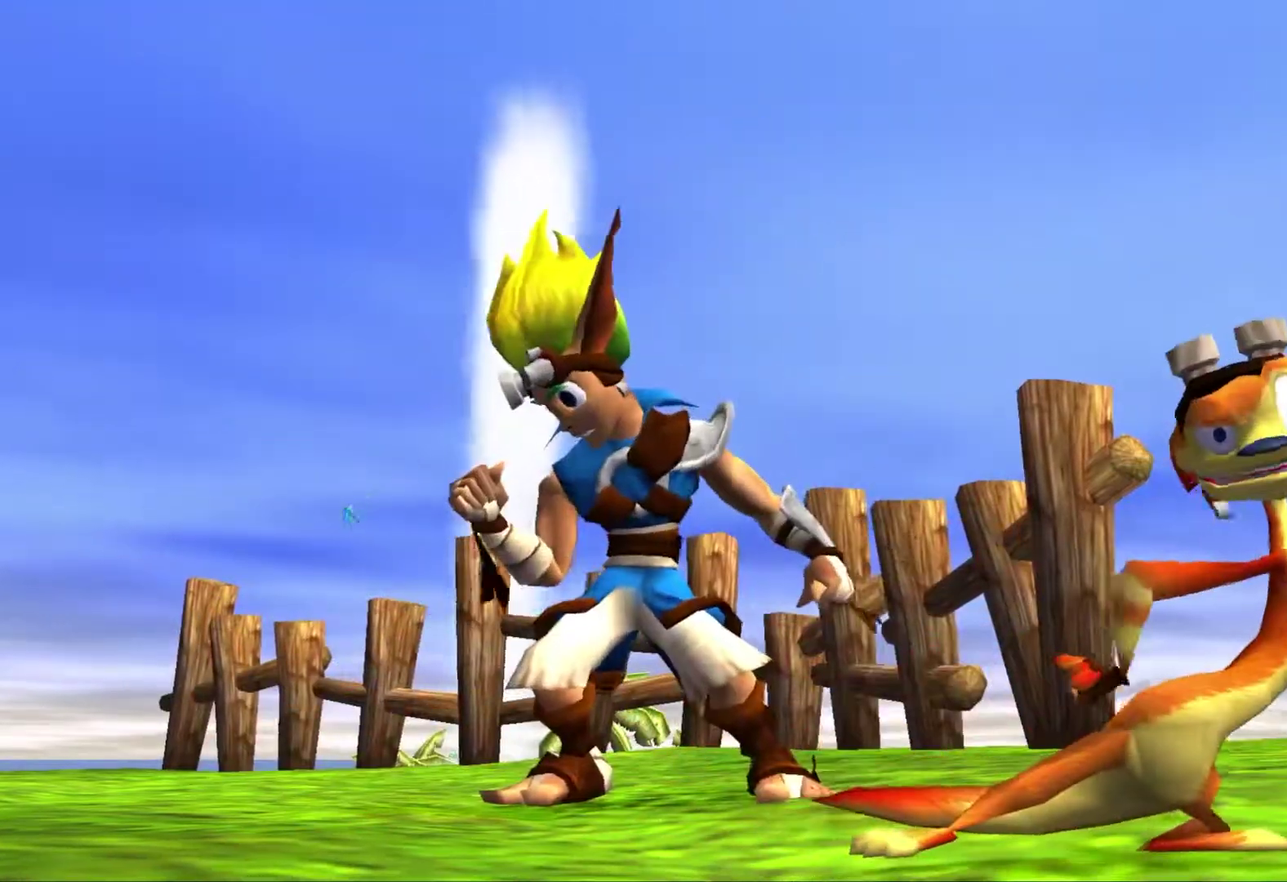
{"buttons": [], "left_stick": "up", "right_stick": "center", "events": []}
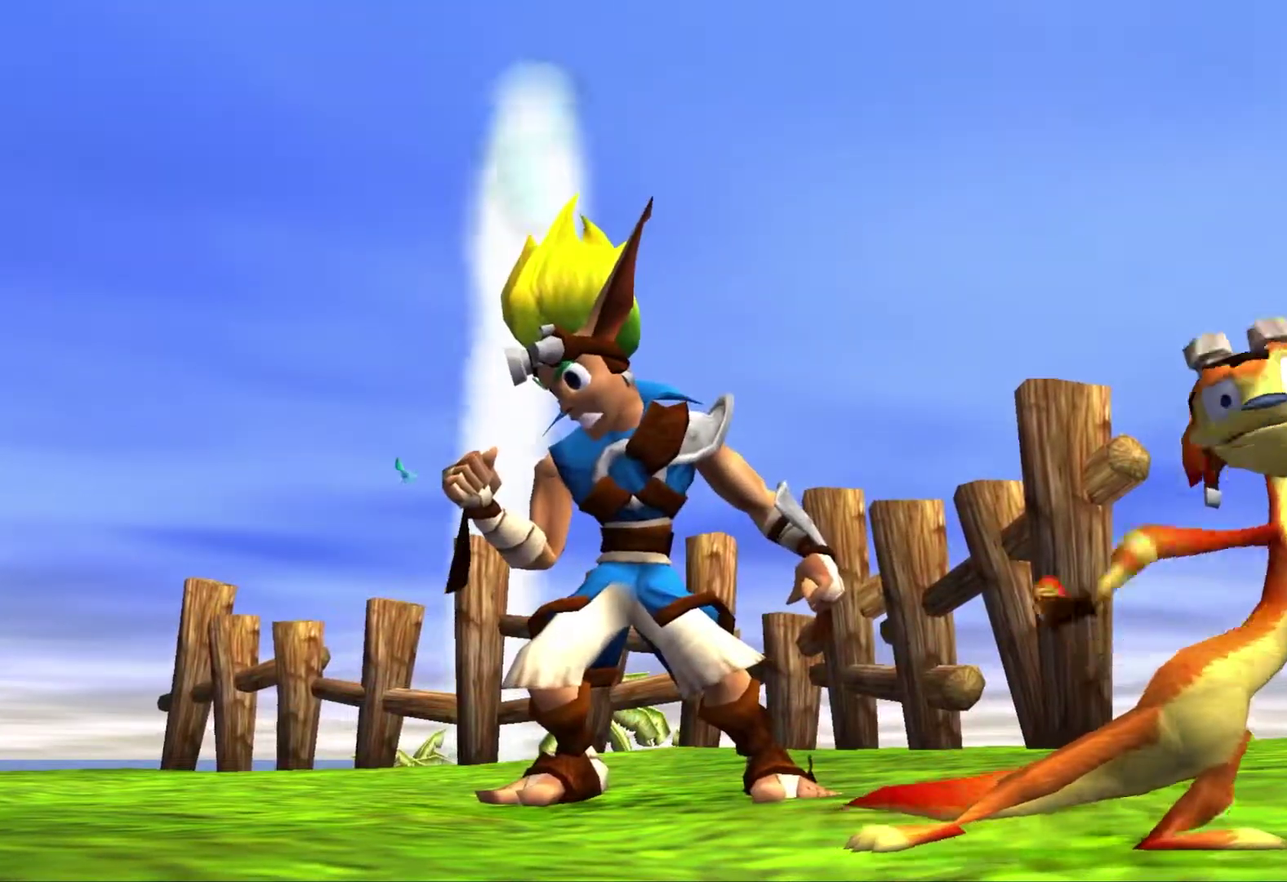
{"buttons": [], "left_stick": "up", "right_stick": "center", "events": []}
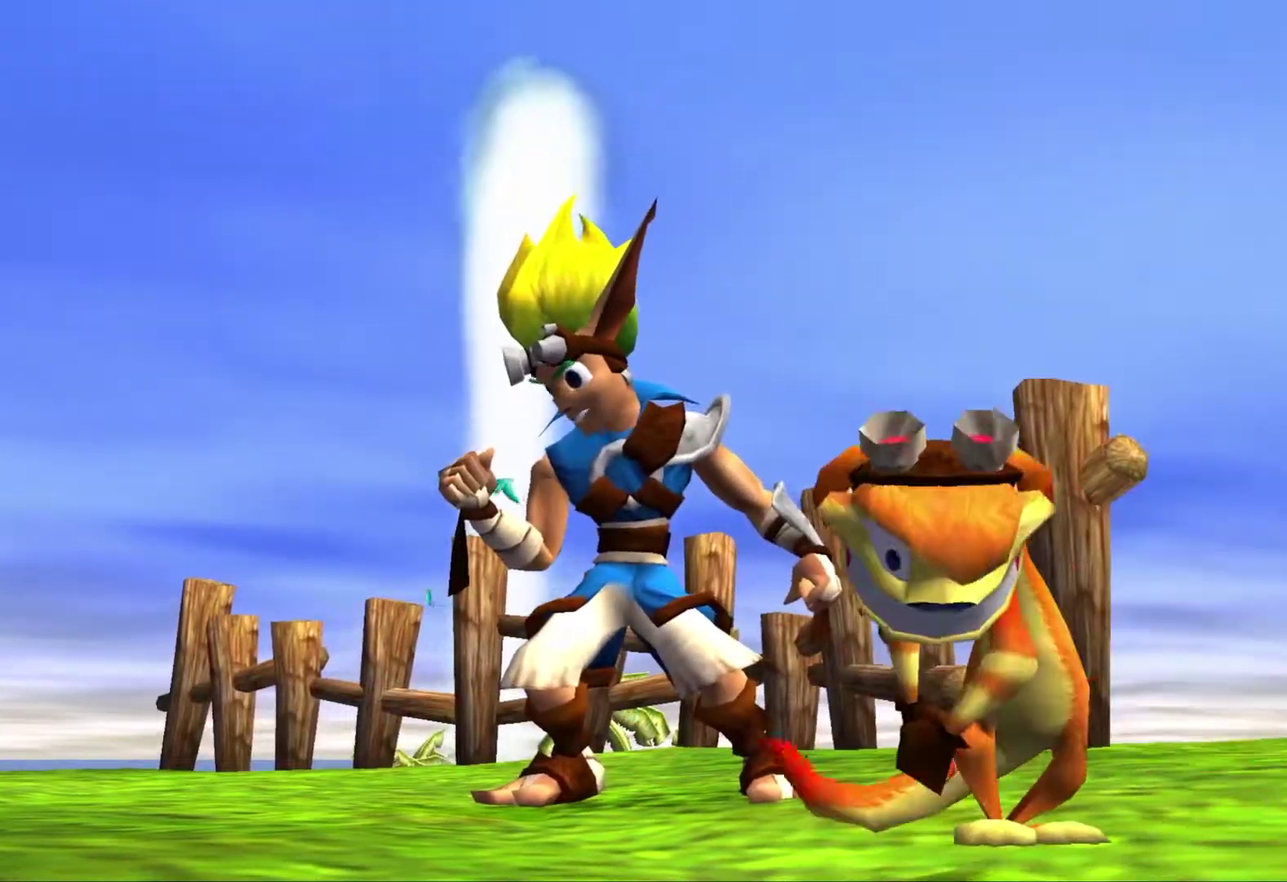
{"buttons": [], "left_stick": "center", "right_stick": "center", "events": [[133, "left_stick", "center"]]}
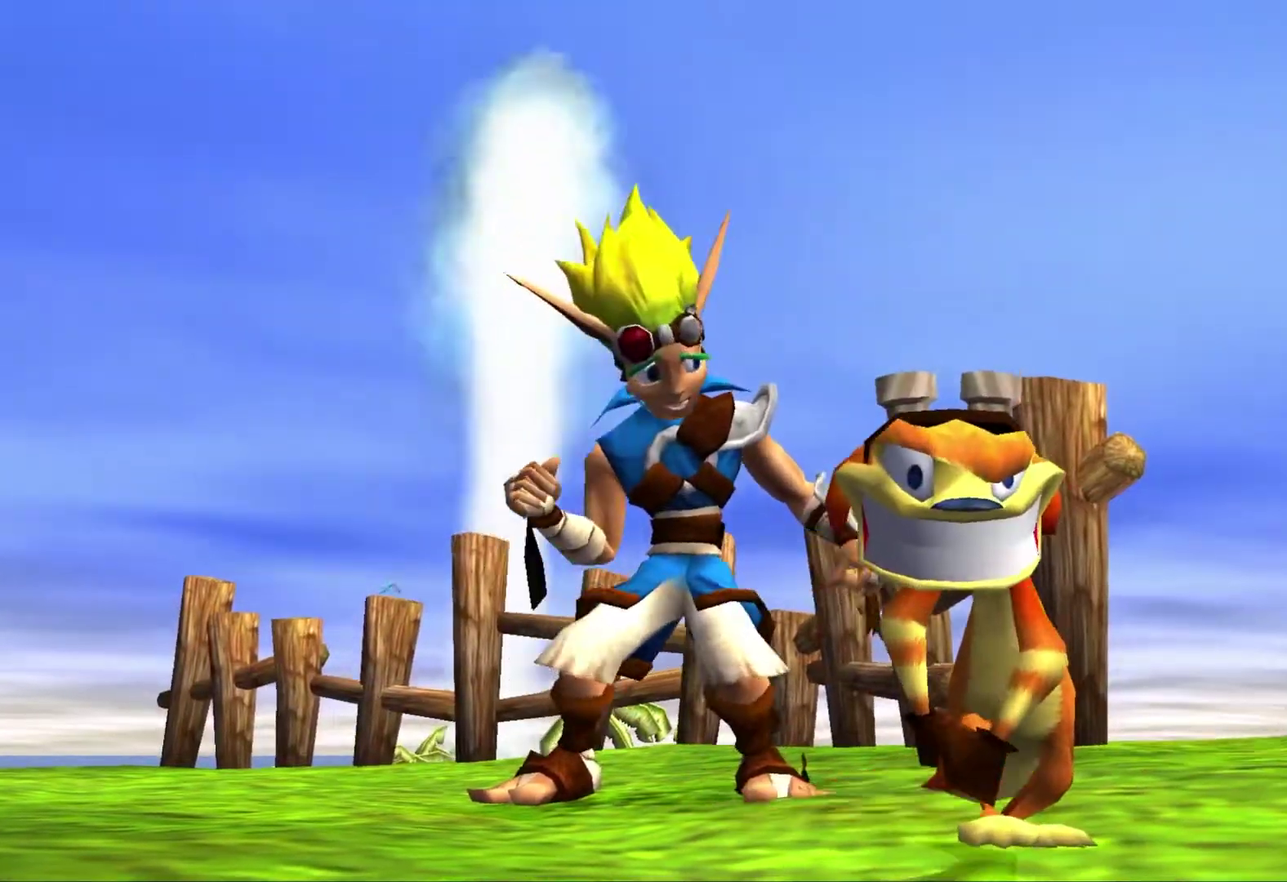
{"buttons": [], "left_stick": "up", "right_stick": "center", "events": [[300, "left_stick", "up"]]}